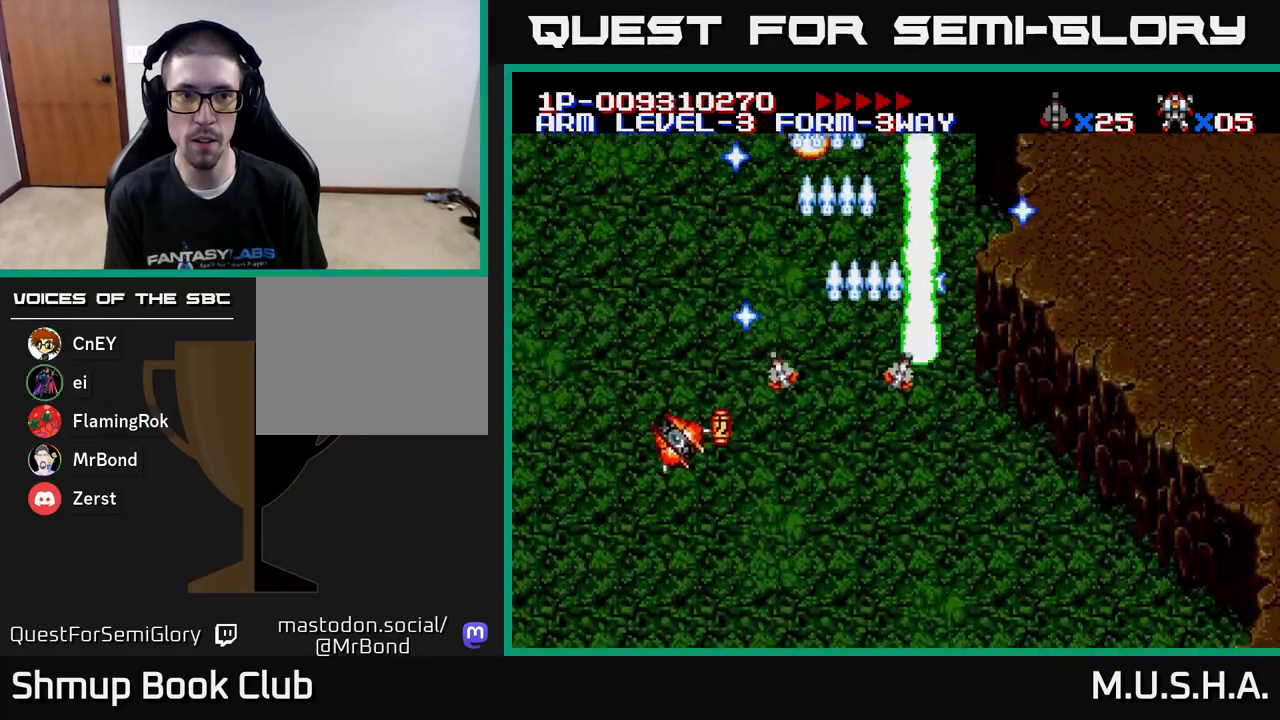
Gameplay with a controller (Xbox layout); each line is a JSON object with the inputs held at the frame after it. "events" lists button and stick changes between this image and that frame as [ms after this image, input, new state], when the widget could be followed in between. Not read: left_stick.
{"buttons": ["X", "Y", "DPAD_LEFT"], "right_stick": "center"}
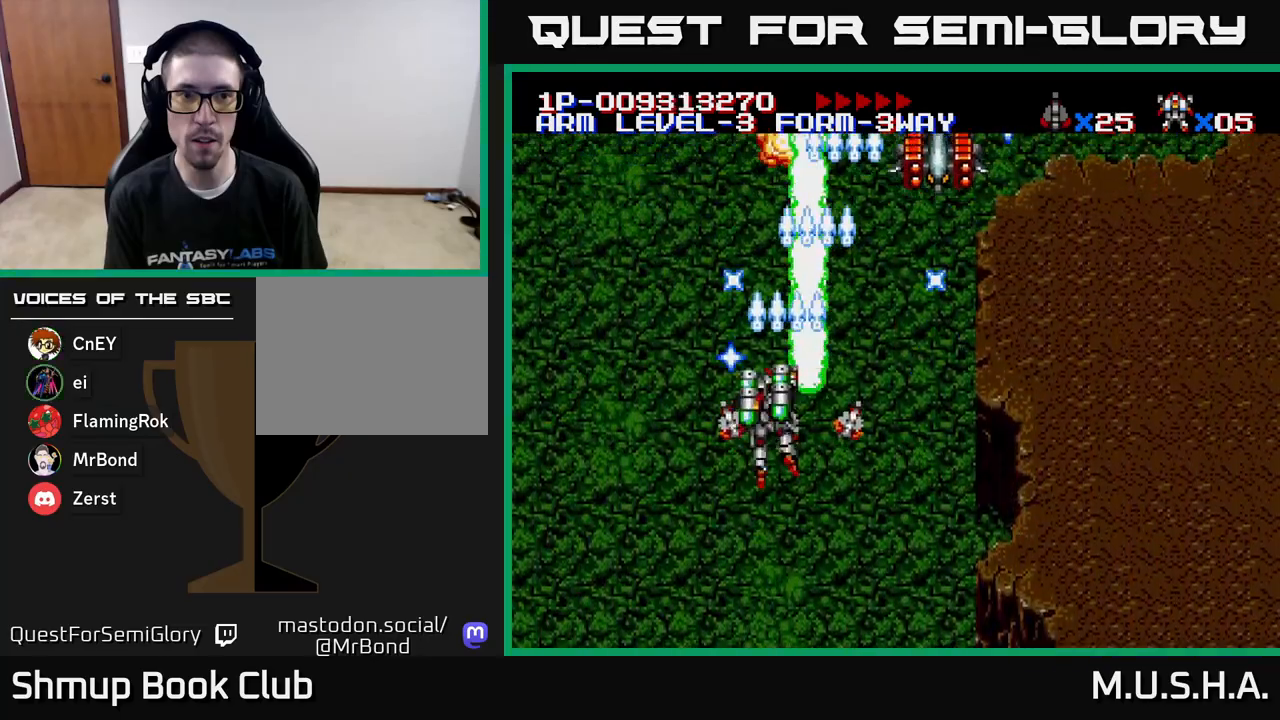
{"buttons": ["X", "Y"], "right_stick": "center", "events": [[17, "DPAD_LEFT", "up"], [33, "DPAD_RIGHT", "down"], [83, "DPAD_UP", "down"], [133, "DPAD_UP", "up"], [300, "DPAD_DOWN", "down"], [433, "DPAD_RIGHT", "up"], [450, "DPAD_DOWN", "up"]]}
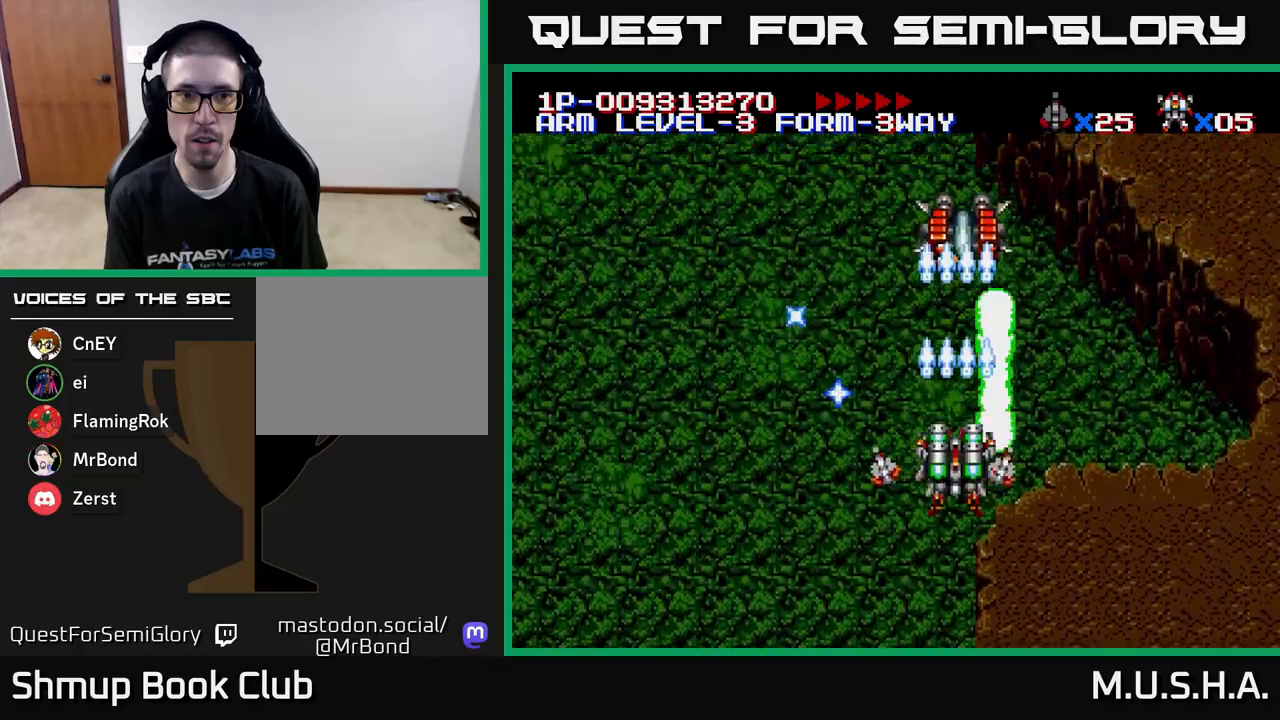
{"buttons": ["X", "Y"], "right_stick": "center", "events": [[17, "DPAD_DOWN", "down"], [67, "DPAD_RIGHT", "down"], [133, "DPAD_DOWN", "up"], [133, "DPAD_RIGHT", "up"]]}
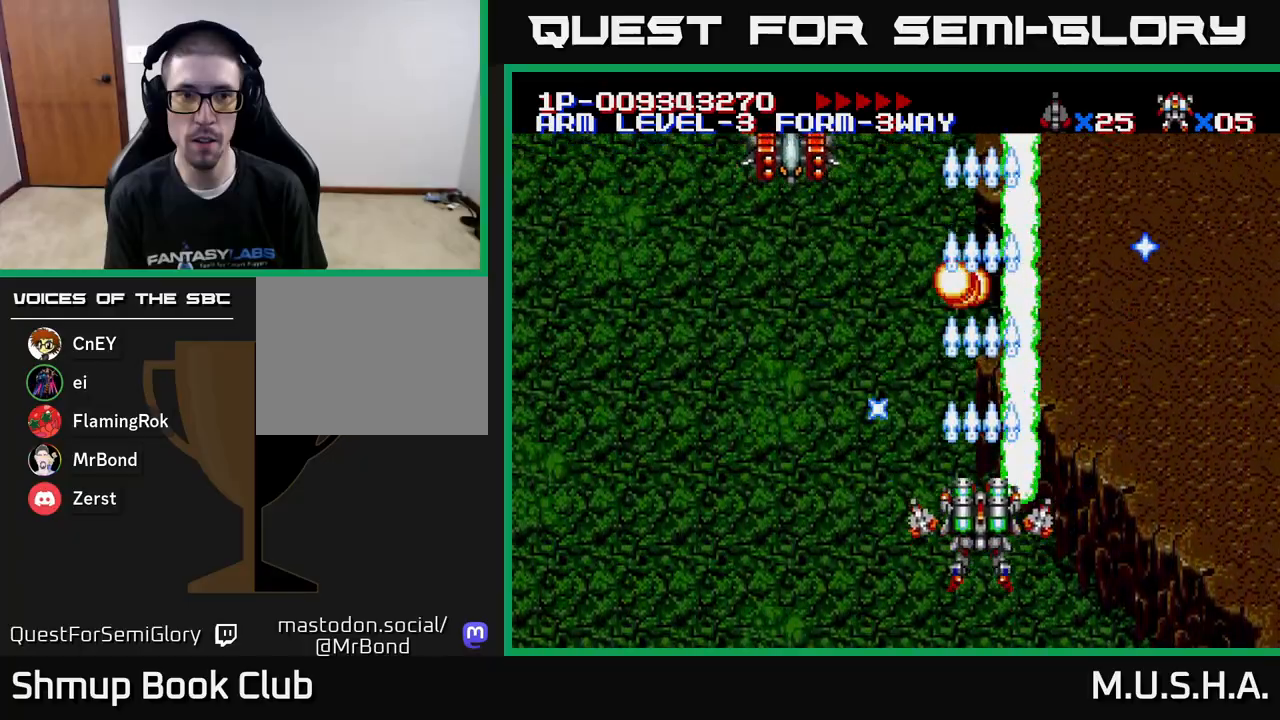
{"buttons": ["X", "Y"], "right_stick": "center", "events": [[167, "DPAD_LEFT", "down"], [300, "DPAD_UP", "down"], [350, "DPAD_LEFT", "up"], [483, "DPAD_UP", "up"]]}
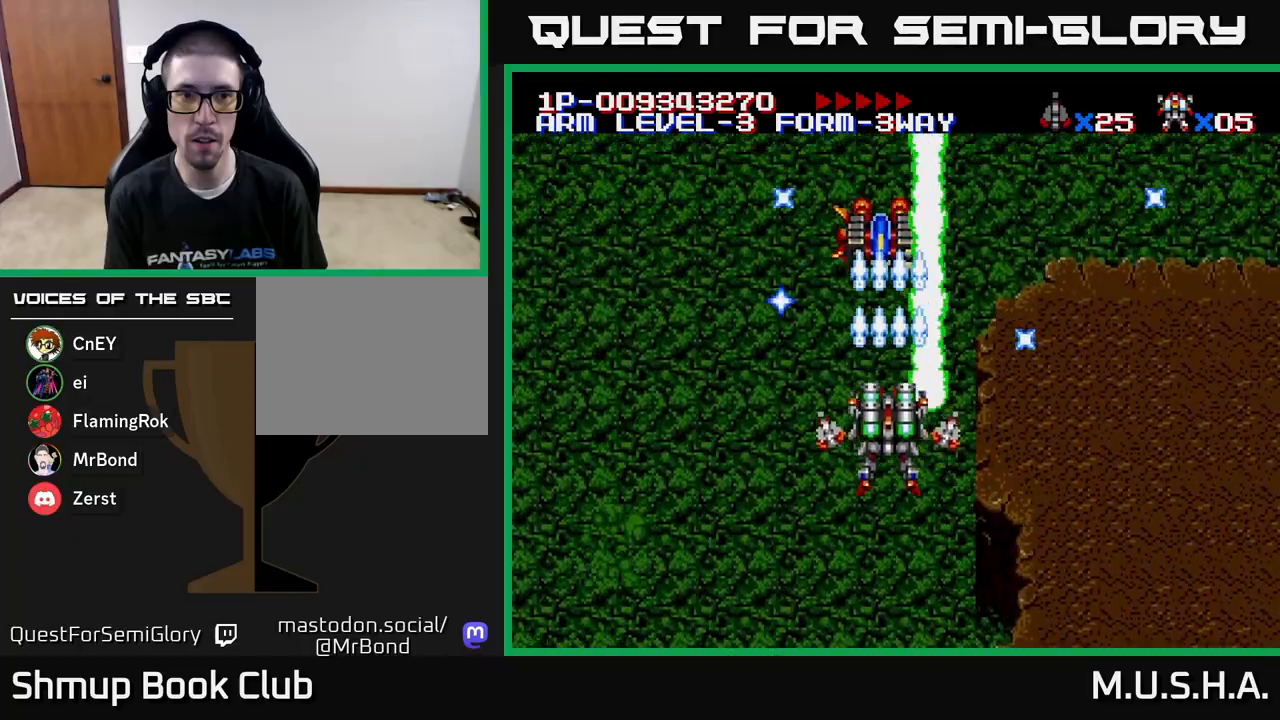
{"buttons": ["X", "Y"], "right_stick": "center", "events": [[183, "DPAD_RIGHT", "down"], [233, "DPAD_RIGHT", "up"]]}
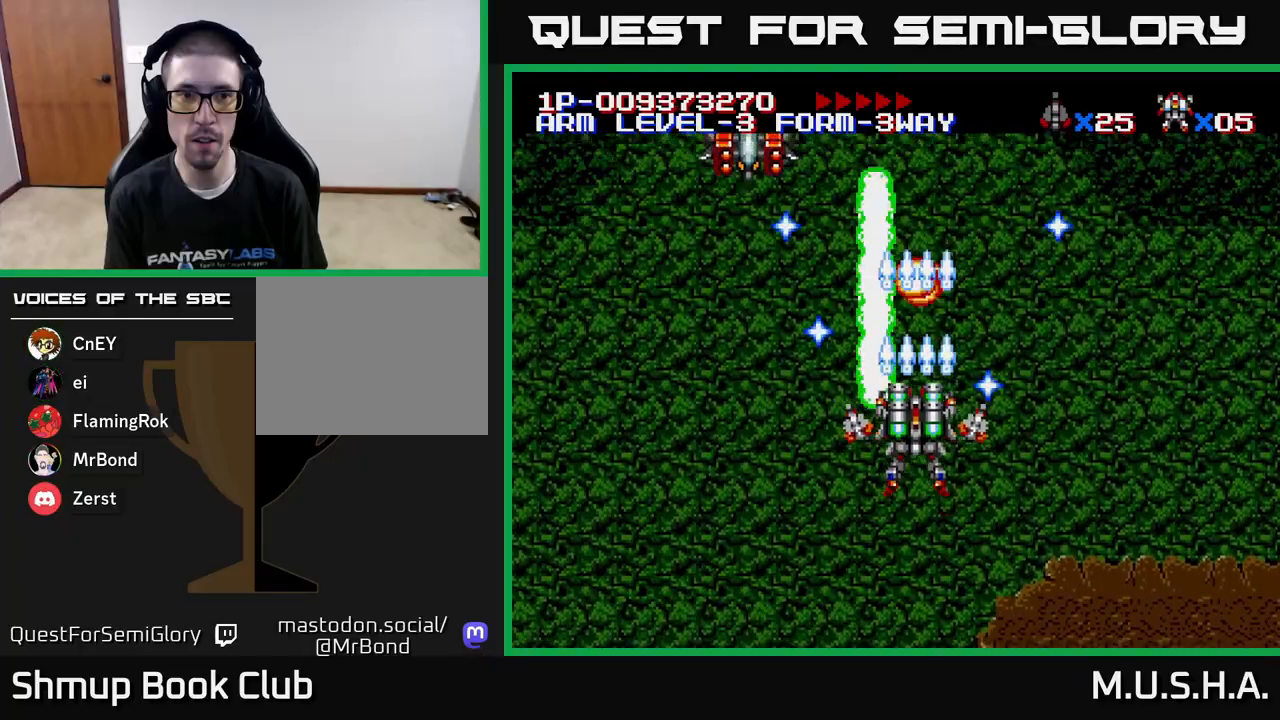
{"buttons": ["X", "Y", "DPAD_UP", "DPAD_RIGHT"], "right_stick": "center", "events": [[50, "DPAD_RIGHT", "down"], [117, "DPAD_DOWN", "down"], [150, "DPAD_RIGHT", "up"], [200, "DPAD_LEFT", "down"], [217, "DPAD_DOWN", "up"], [367, "DPAD_UP", "down"], [400, "DPAD_LEFT", "up"], [500, "DPAD_RIGHT", "down"]]}
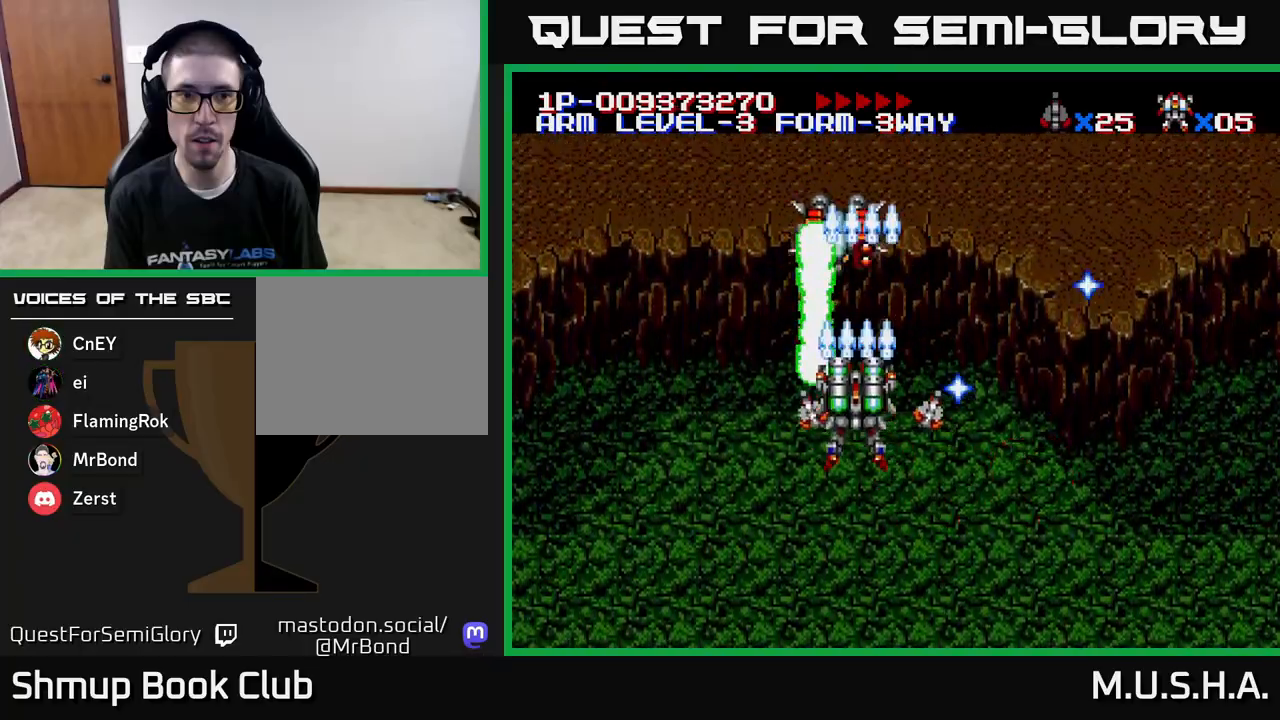
{"buttons": ["X", "Y", "DPAD_DOWN", "DPAD_RIGHT"], "right_stick": "center", "events": [[17, "DPAD_UP", "up"], [67, "DPAD_RIGHT", "up"], [433, "DPAD_DOWN", "down"], [450, "DPAD_RIGHT", "down"]]}
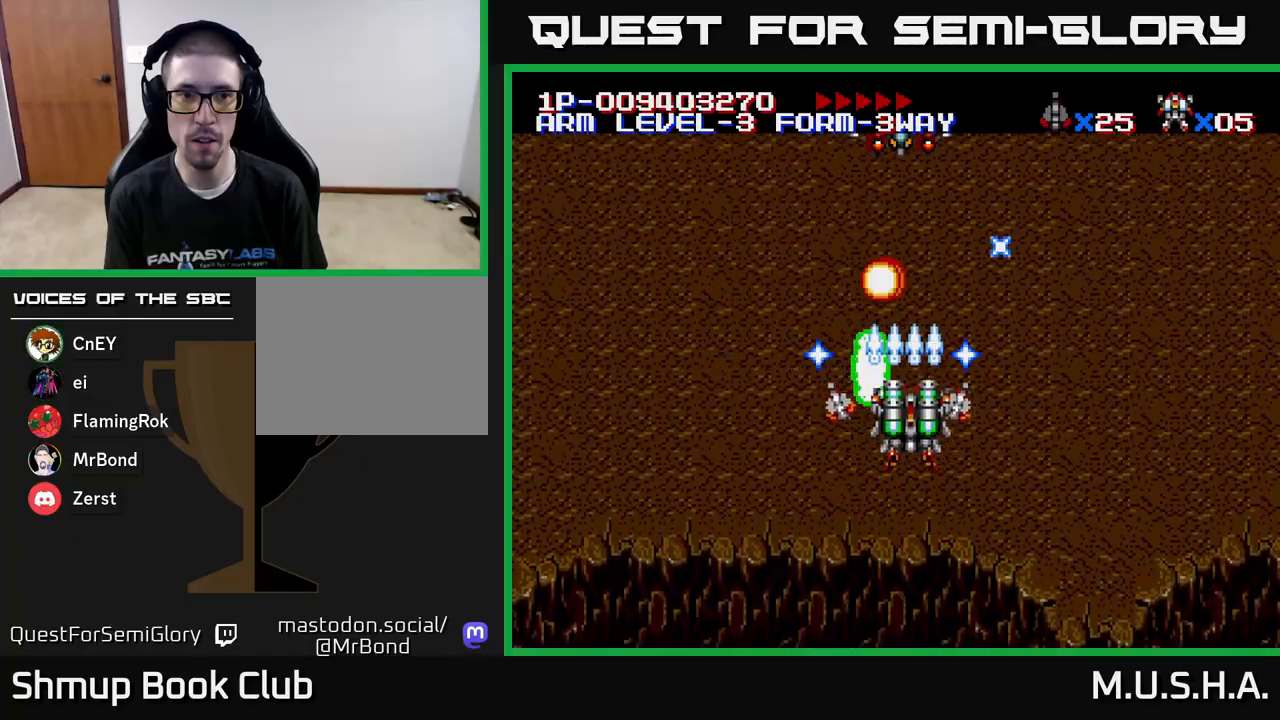
{"buttons": ["X", "Y", "DPAD_UP"], "right_stick": "center", "events": [[100, "DPAD_RIGHT", "up"], [217, "DPAD_DOWN", "up"], [217, "DPAD_LEFT", "down"], [350, "DPAD_UP", "down"], [500, "DPAD_LEFT", "up"]]}
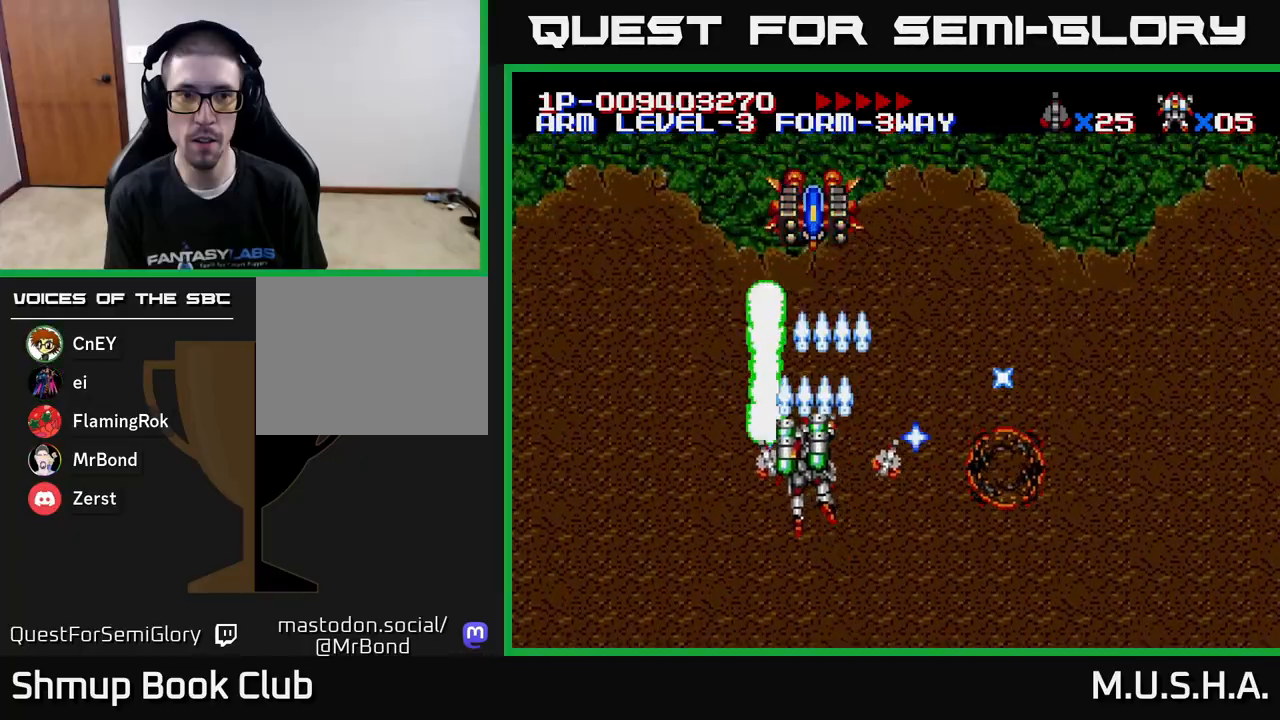
{"buttons": ["X", "Y", "DPAD_DOWN"], "right_stick": "center", "events": [[83, "DPAD_UP", "up"], [500, "DPAD_DOWN", "down"]]}
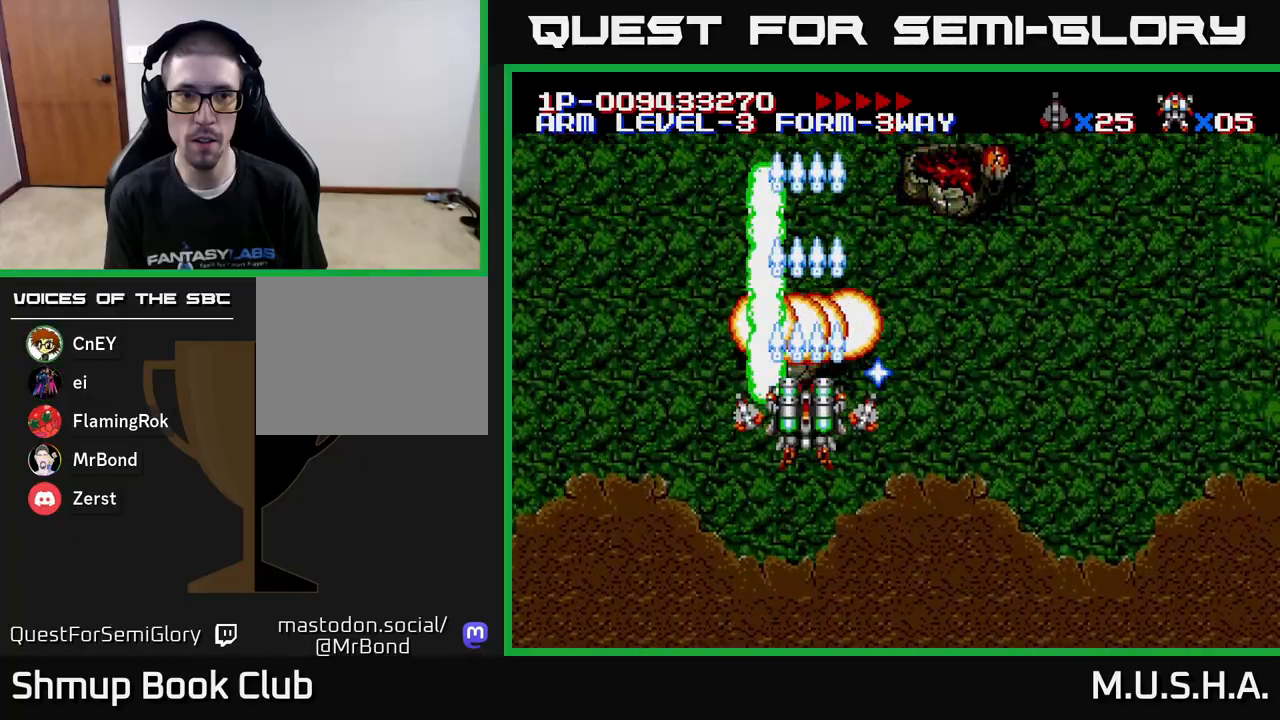
{"buttons": ["X", "Y", "DPAD_UP", "DPAD_LEFT"], "right_stick": "center", "events": [[67, "DPAD_RIGHT", "down"], [200, "DPAD_DOWN", "up"], [450, "DPAD_RIGHT", "up"], [483, "DPAD_UP", "down"], [500, "DPAD_LEFT", "down"]]}
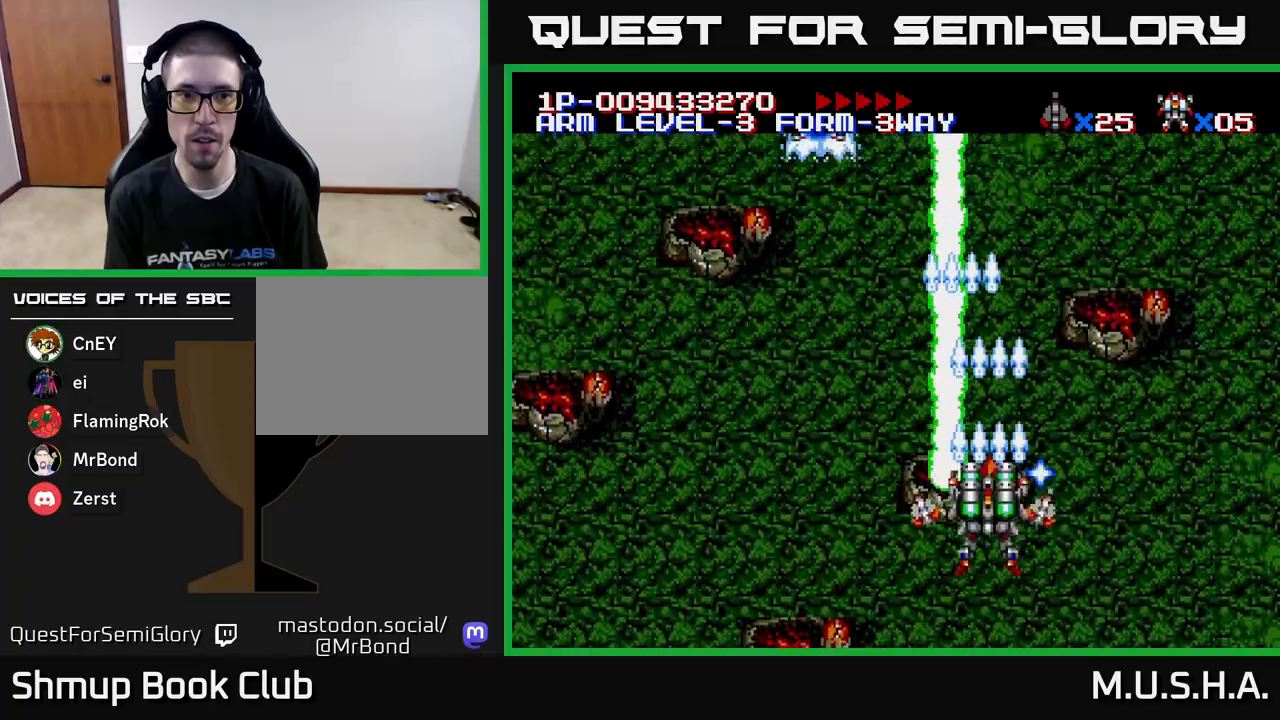
{"buttons": ["X", "Y", "DPAD_RIGHT"], "right_stick": "center", "events": [[100, "DPAD_UP", "up"], [467, "DPAD_LEFT", "up"], [500, "DPAD_RIGHT", "down"]]}
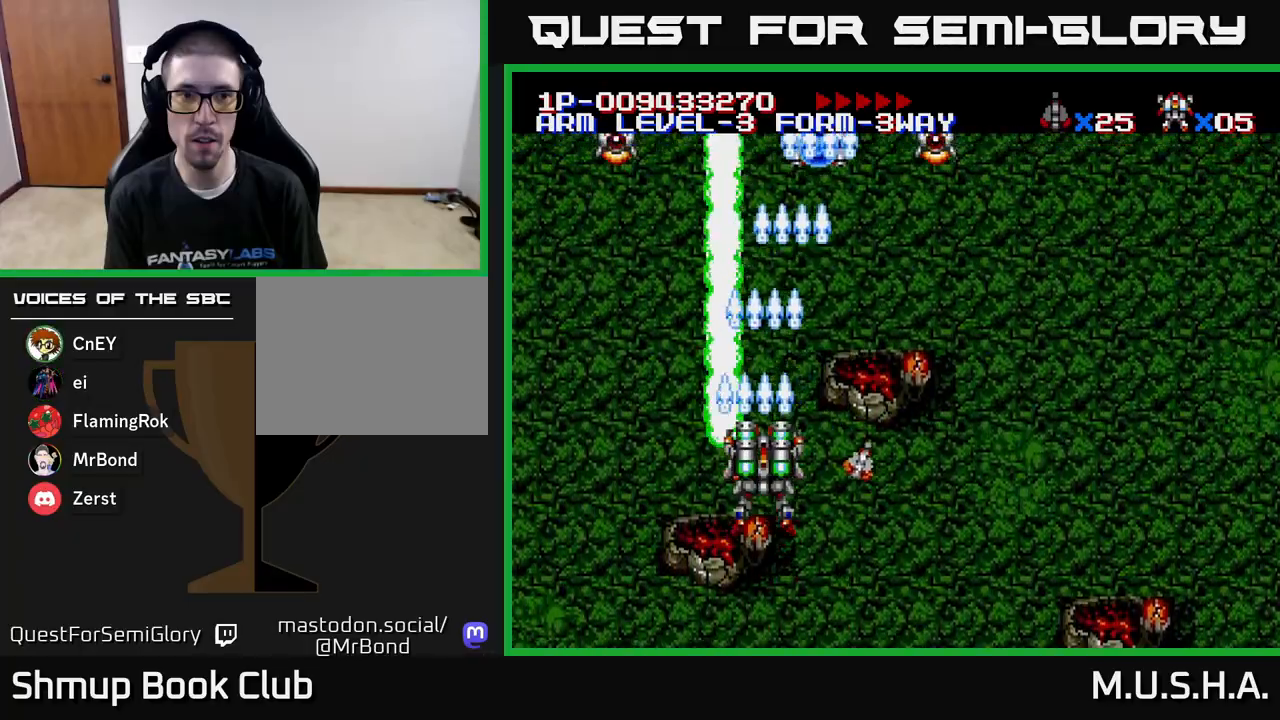
{"buttons": ["X", "Y", "DPAD_LEFT"], "right_stick": "center", "events": [[383, "DPAD_RIGHT", "up"], [417, "DPAD_LEFT", "down"]]}
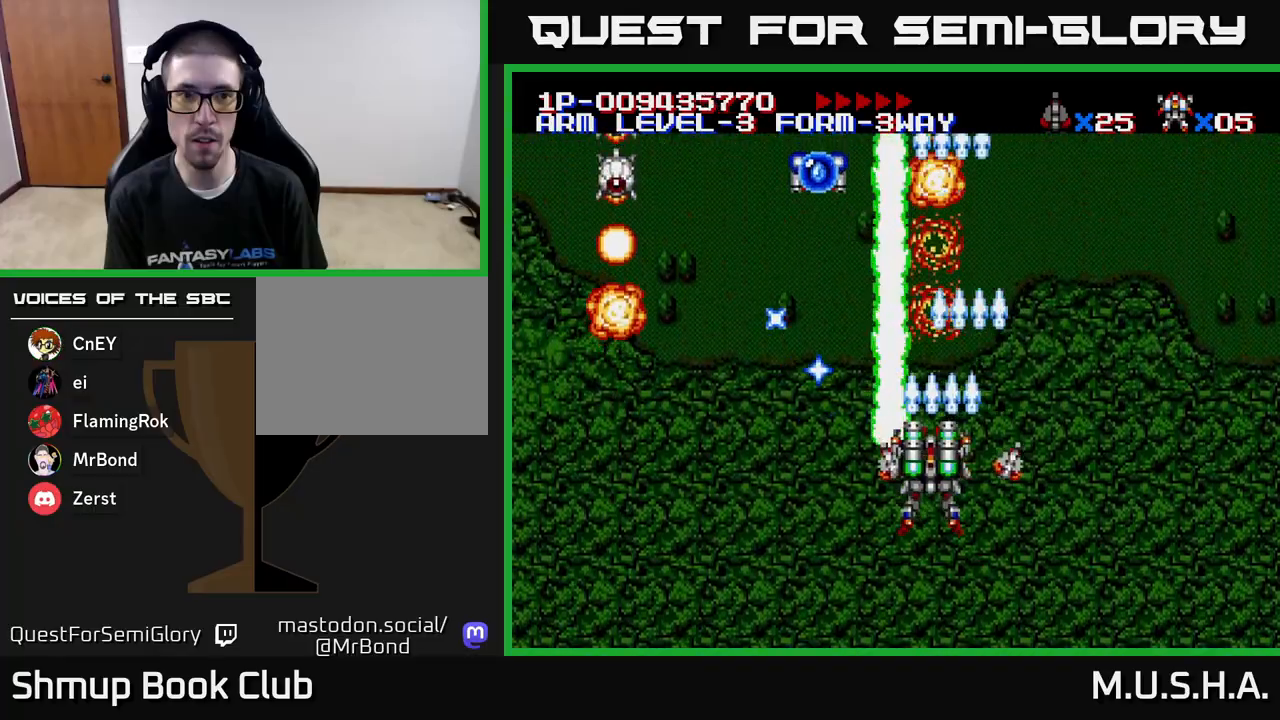
{"buttons": ["X", "Y", "DPAD_LEFT"], "right_stick": "center", "events": [[233, "DPAD_DOWN", "down"], [400, "DPAD_DOWN", "up"]]}
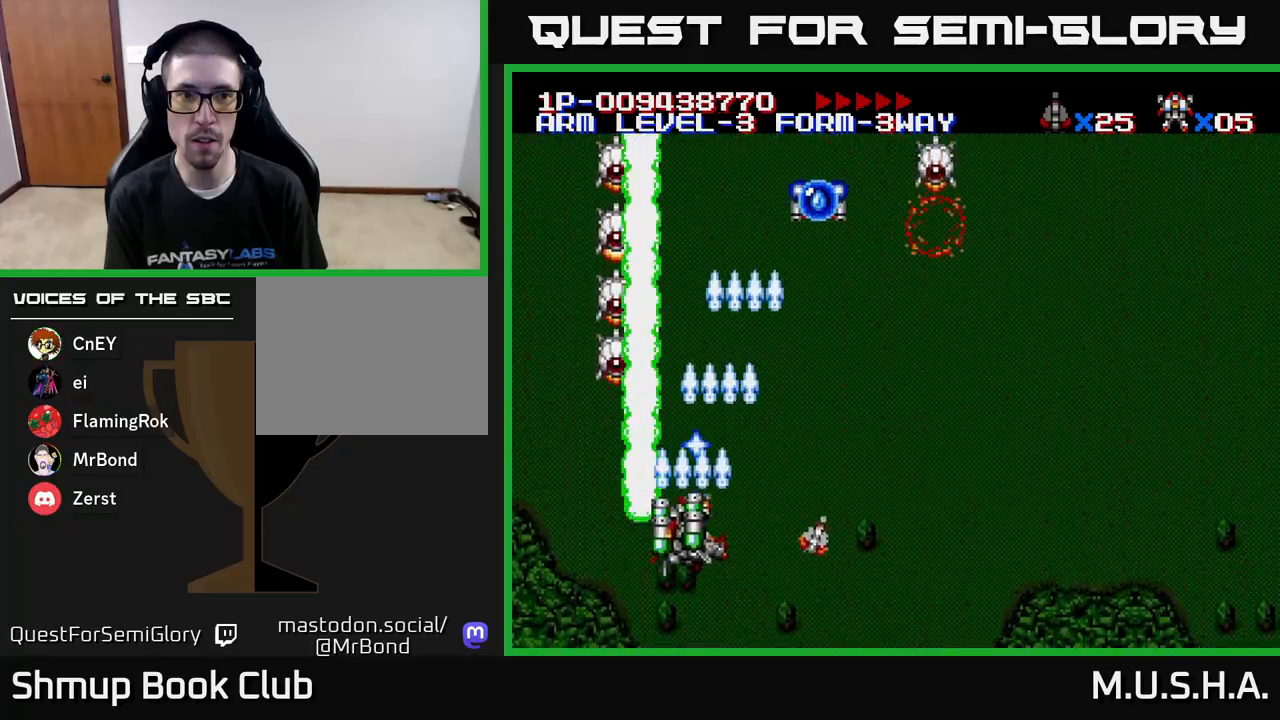
{"buttons": ["X", "Y", "DPAD_RIGHT"], "right_stick": "center", "events": [[100, "DPAD_LEFT", "up"], [233, "DPAD_RIGHT", "down"]]}
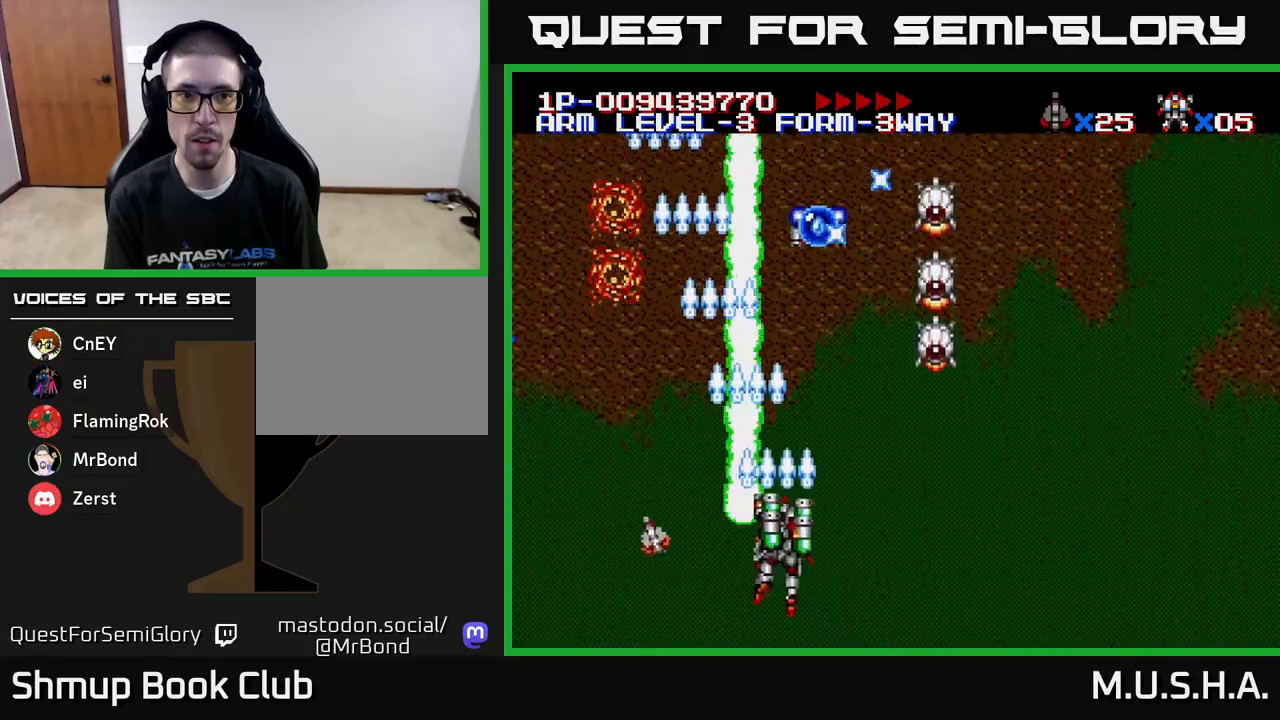
{"buttons": ["X", "Y", "DPAD_RIGHT"], "right_stick": "center", "events": []}
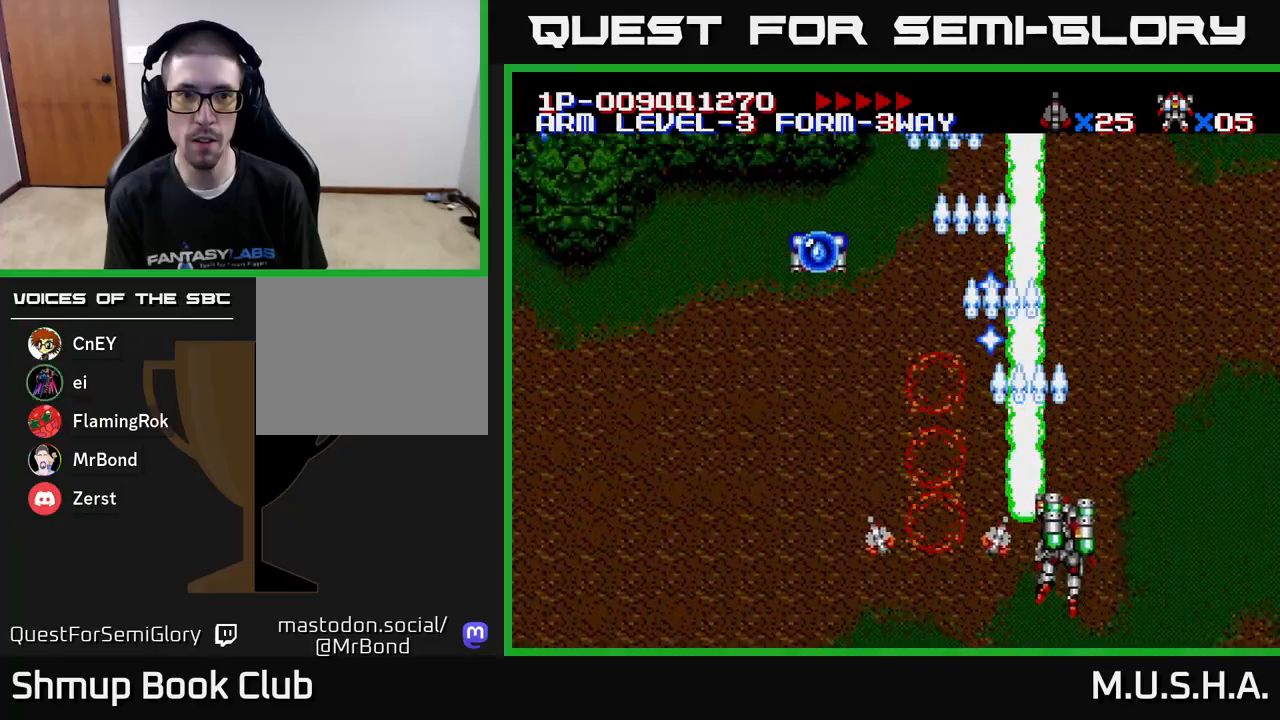
{"buttons": ["X", "Y", "DPAD_LEFT"], "right_stick": "center", "events": [[50, "DPAD_RIGHT", "up"], [83, "DPAD_LEFT", "down"]]}
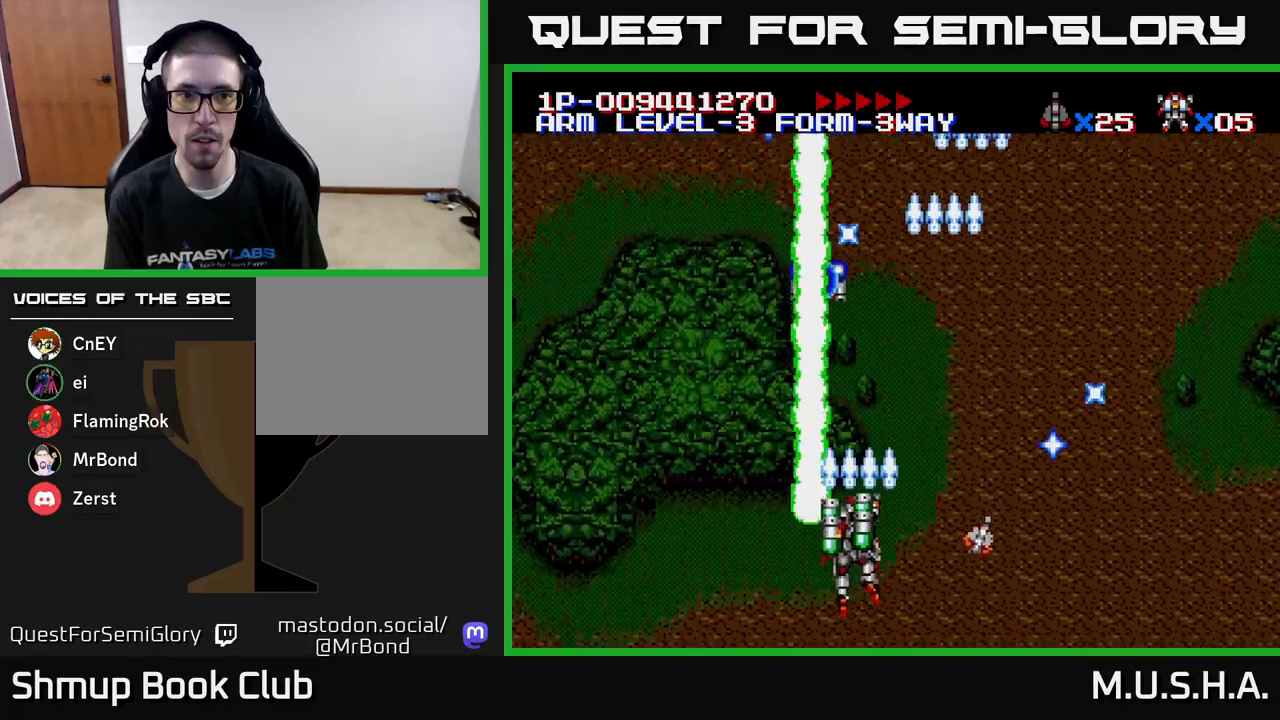
{"buttons": ["X", "Y", "DPAD_RIGHT"], "right_stick": "center", "events": [[267, "DPAD_LEFT", "up"], [300, "DPAD_RIGHT", "down"]]}
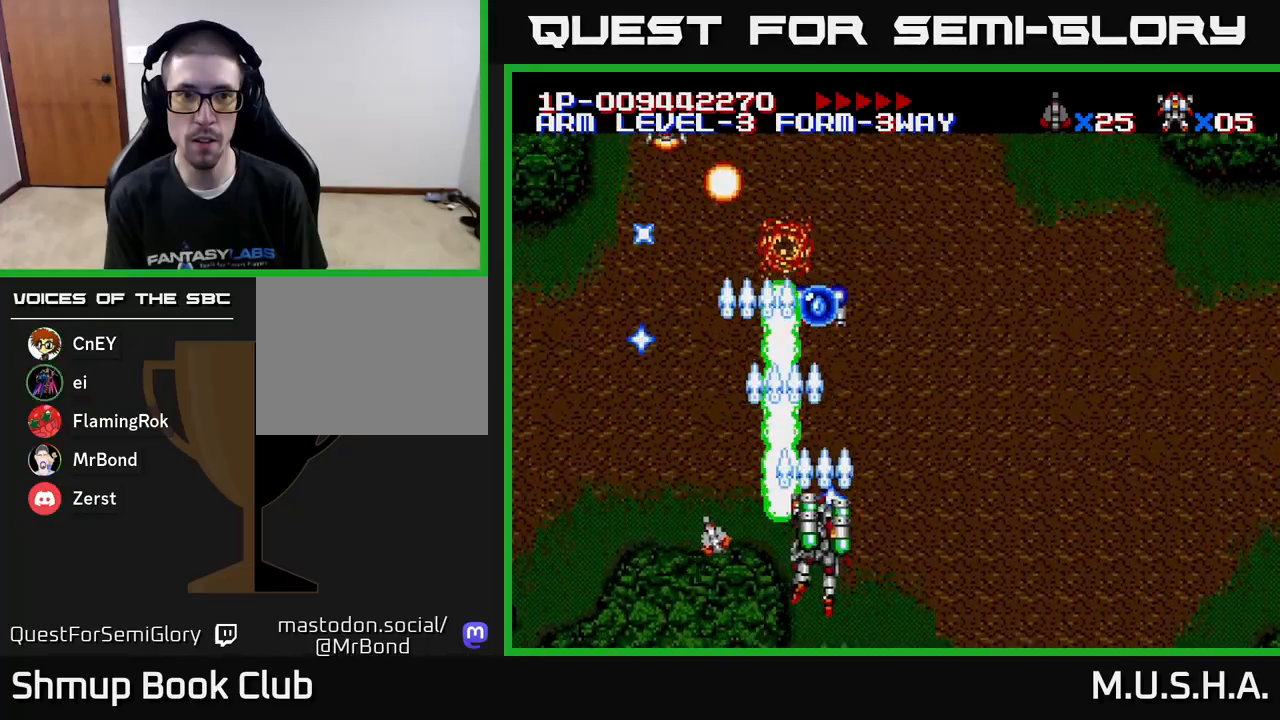
{"buttons": ["X", "Y", "DPAD_LEFT"], "right_stick": "center", "events": [[133, "DPAD_RIGHT", "up"], [183, "DPAD_LEFT", "down"]]}
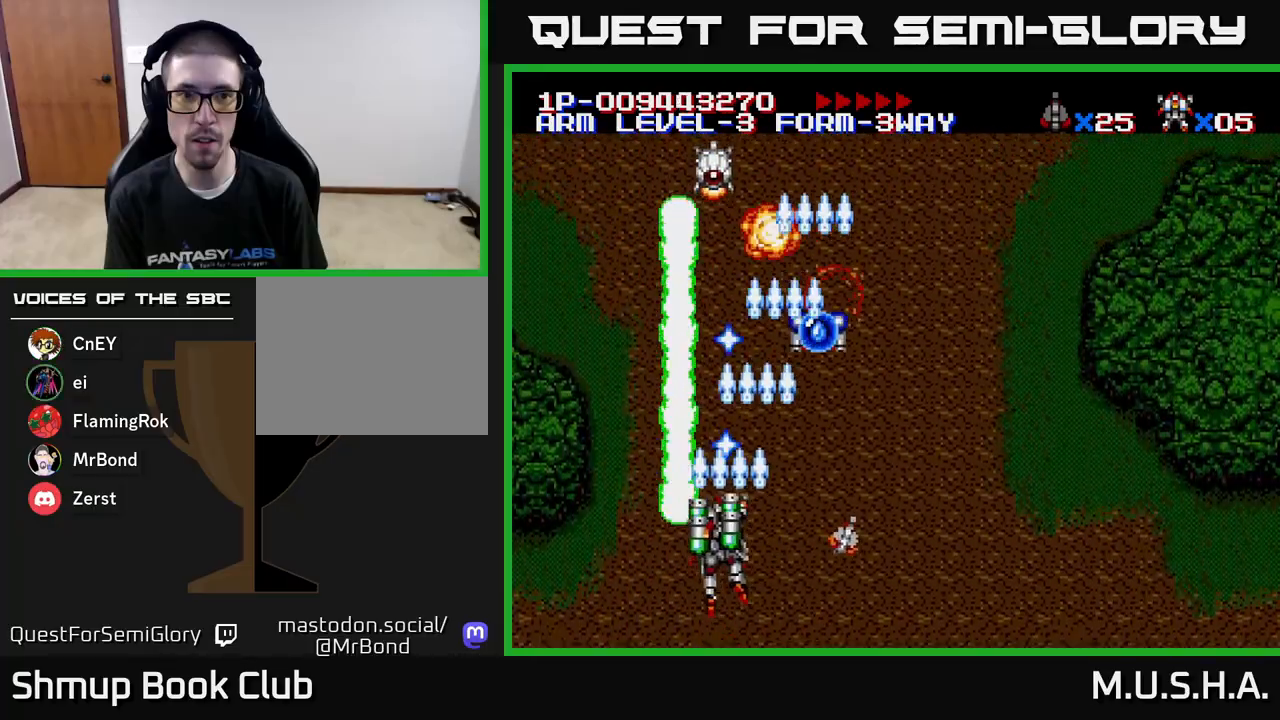
{"buttons": ["X", "Y"], "right_stick": "center", "events": [[33, "DPAD_UP", "down"], [233, "DPAD_UP", "up"], [250, "DPAD_LEFT", "up"], [283, "DPAD_DOWN", "down"], [300, "DPAD_RIGHT", "down"], [417, "DPAD_RIGHT", "up"], [433, "DPAD_DOWN", "up"]]}
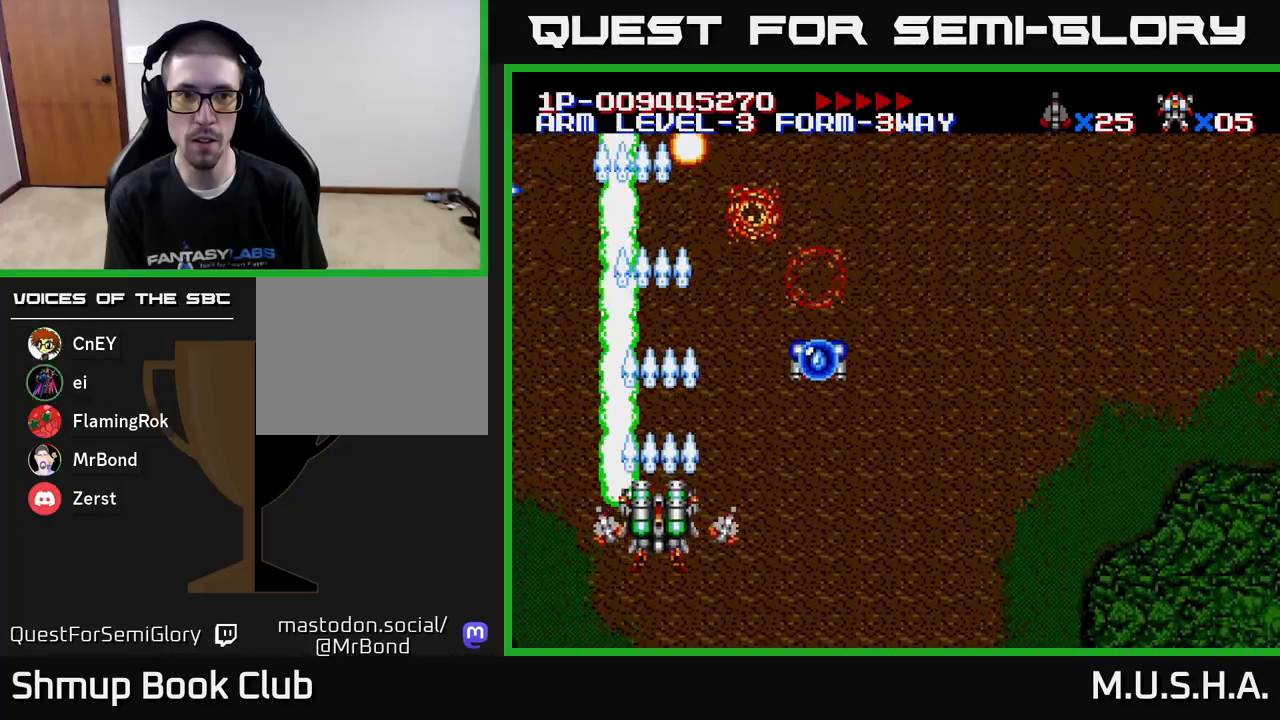
{"buttons": ["X", "Y", "DPAD_RIGHT"], "right_stick": "center", "events": [[400, "DPAD_RIGHT", "down"]]}
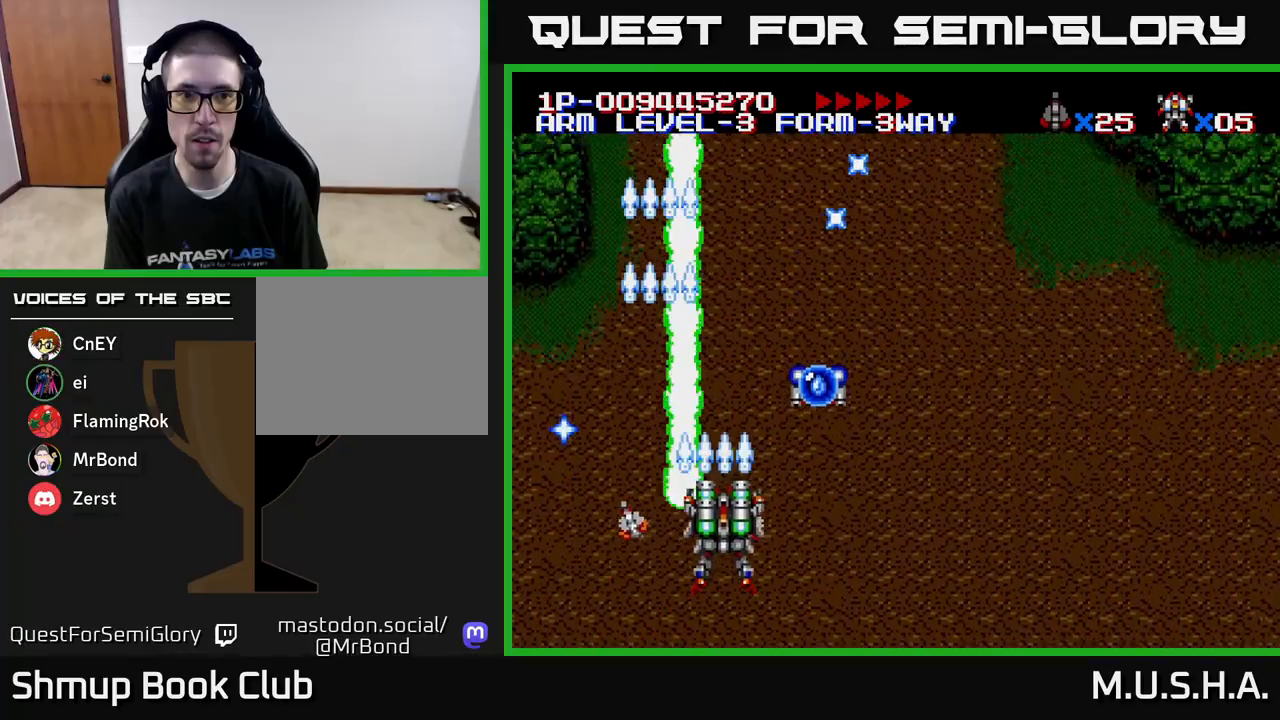
{"buttons": ["X", "Y", "DPAD_RIGHT"], "right_stick": "center", "events": []}
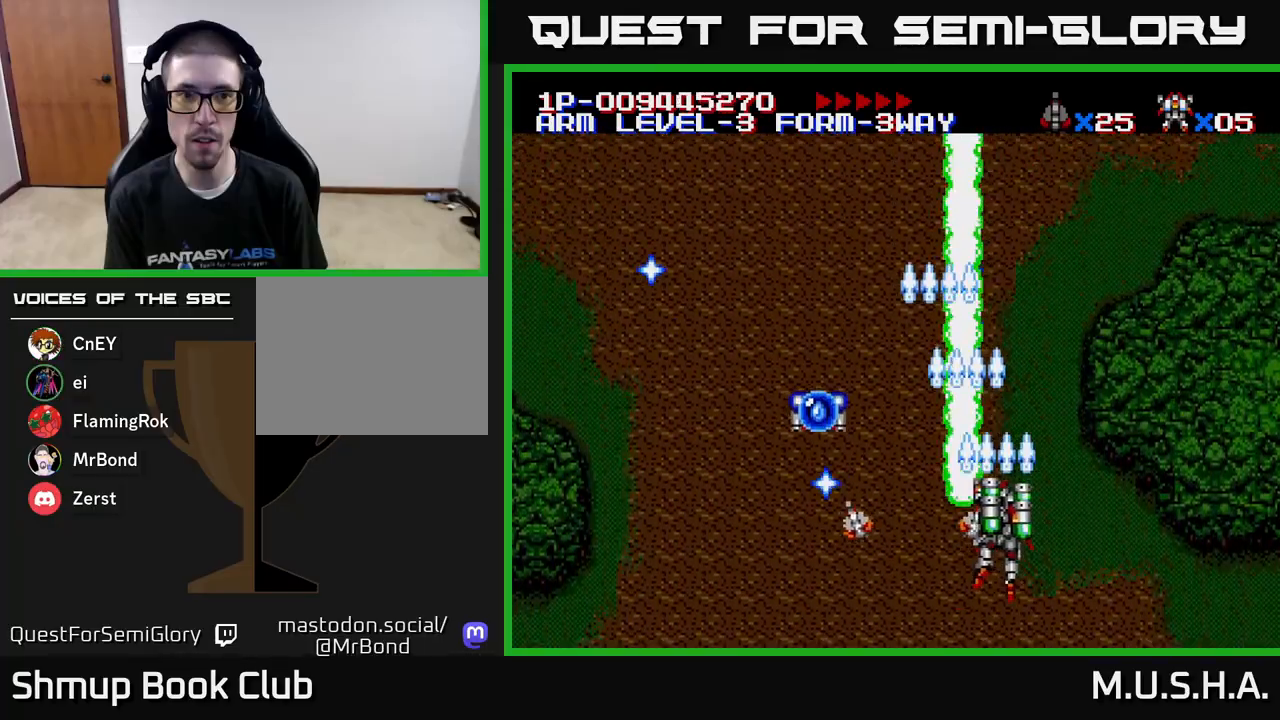
{"buttons": ["X", "Y", "DPAD_LEFT"], "right_stick": "center", "events": [[83, "DPAD_UP", "down"], [117, "DPAD_RIGHT", "up"], [283, "DPAD_LEFT", "down"], [383, "DPAD_UP", "up"]]}
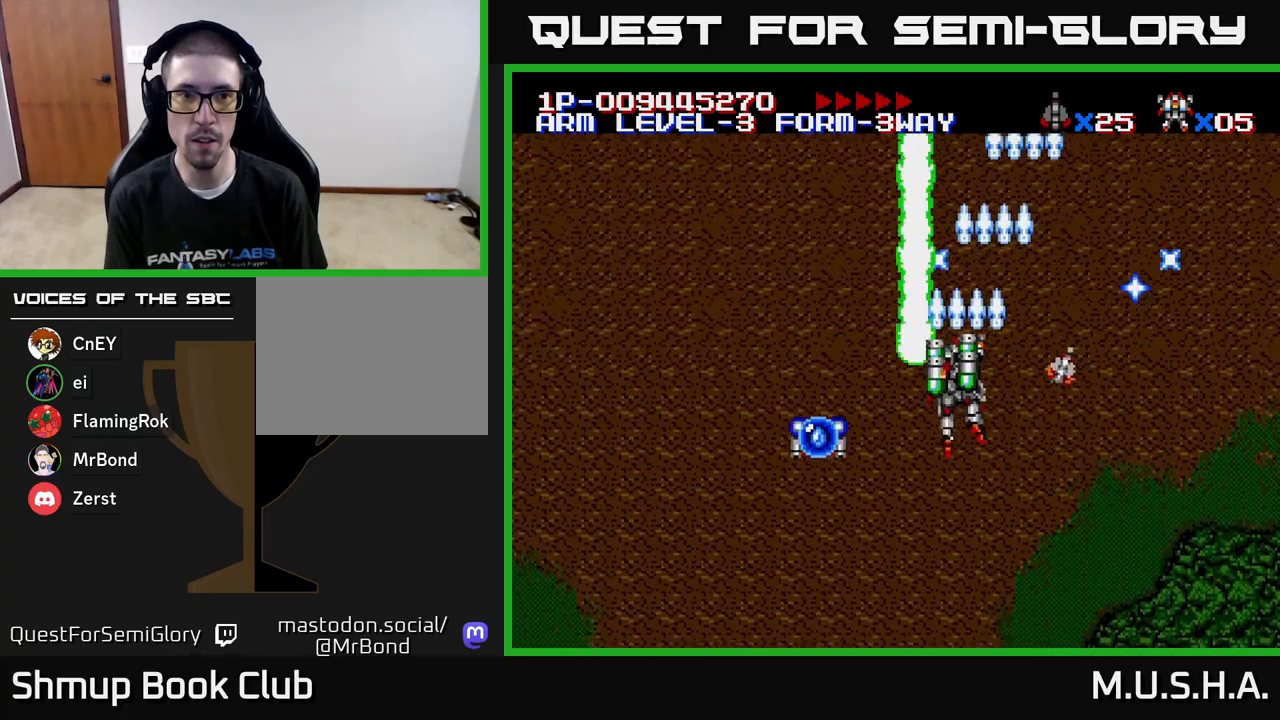
{"buttons": ["X", "Y", "DPAD_RIGHT"], "right_stick": "center", "events": [[250, "DPAD_LEFT", "up"], [300, "DPAD_RIGHT", "down"]]}
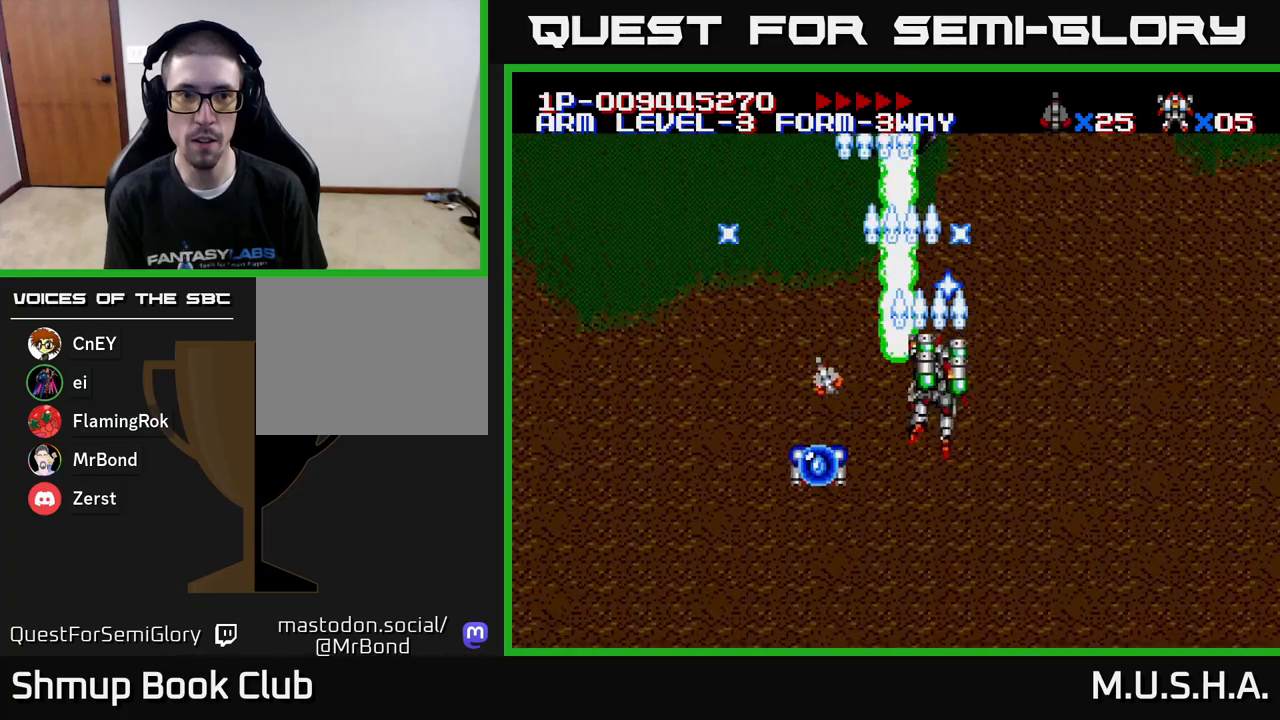
{"buttons": ["X", "Y", "DPAD_LEFT"], "right_stick": "center", "events": [[167, "DPAD_RIGHT", "up"], [217, "DPAD_LEFT", "down"]]}
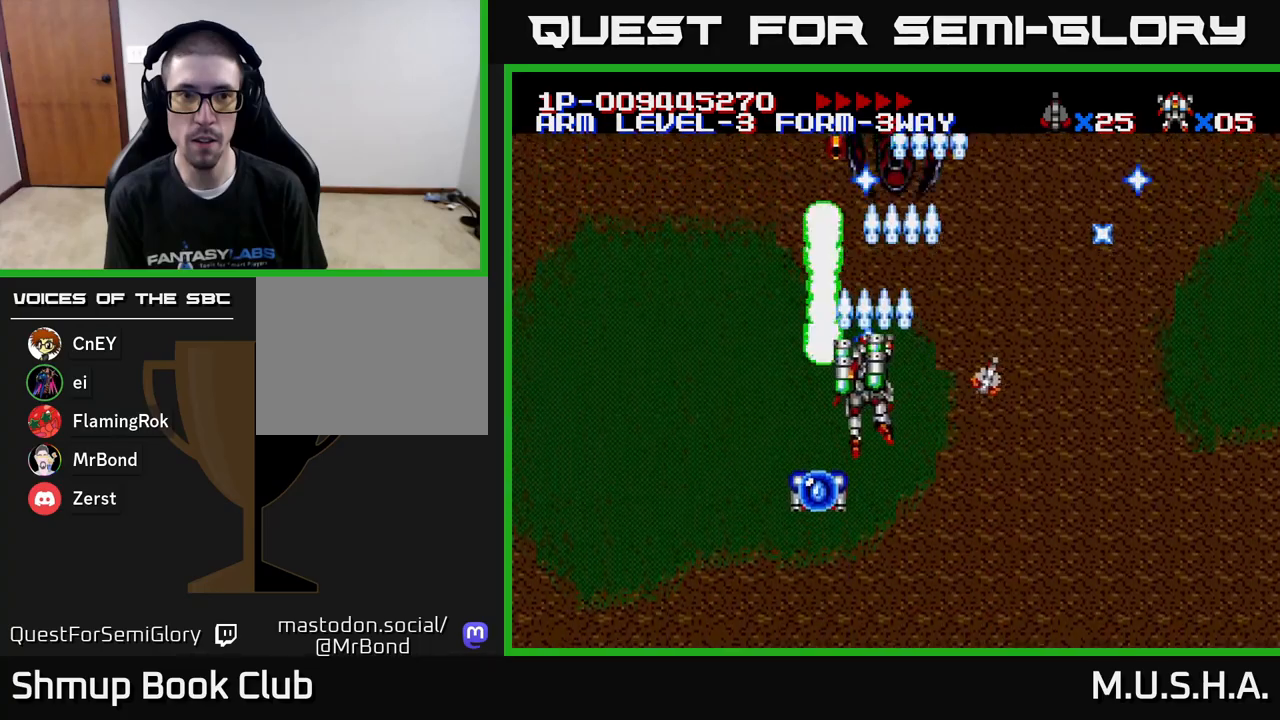
{"buttons": ["X", "Y"], "right_stick": "center", "events": [[33, "DPAD_LEFT", "up"], [100, "DPAD_RIGHT", "down"], [233, "DPAD_RIGHT", "up"]]}
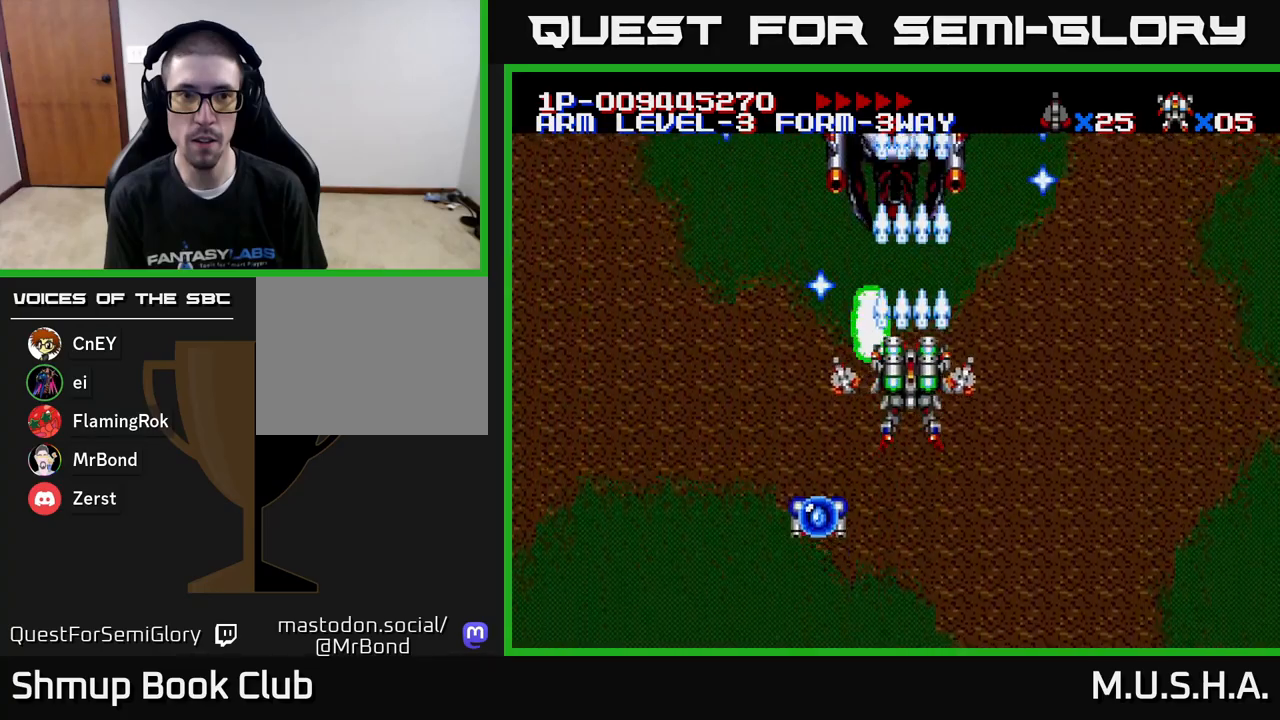
{"buttons": ["X", "Y"], "right_stick": "center", "events": []}
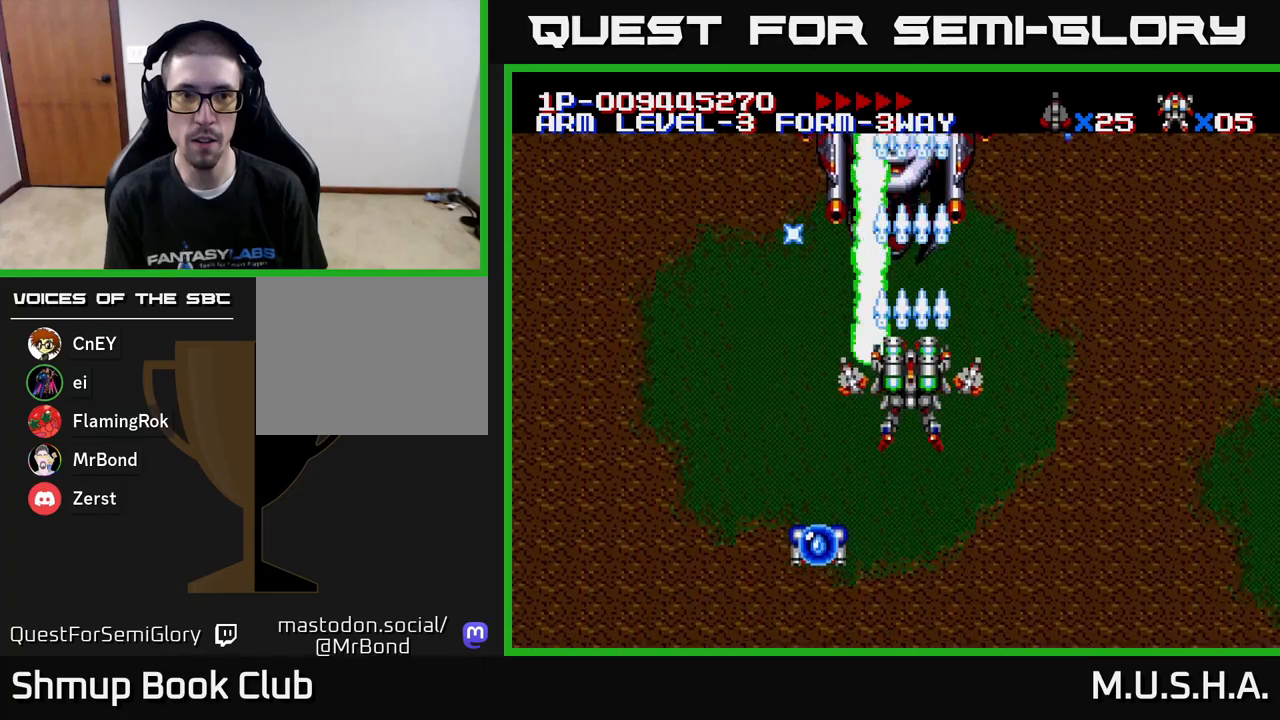
{"buttons": ["X", "Y"], "right_stick": "center", "events": []}
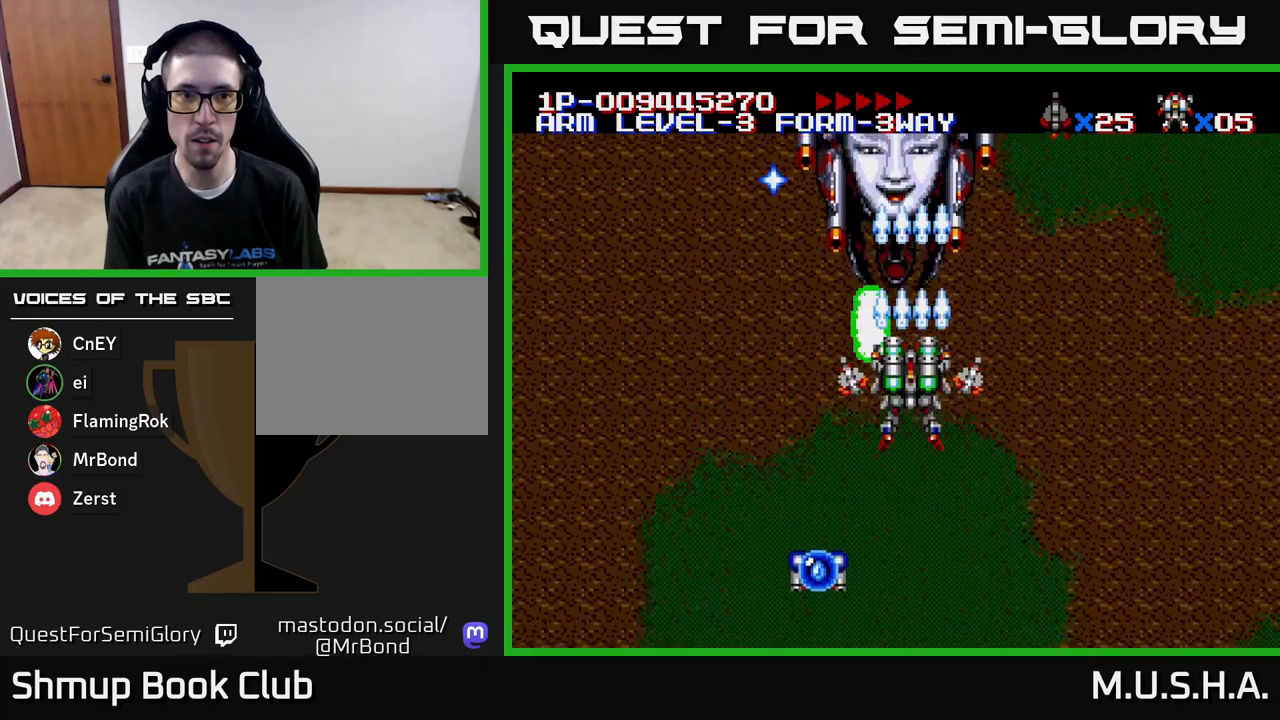
{"buttons": ["X", "Y"], "right_stick": "center", "events": [[117, "DPAD_DOWN", "down"], [233, "DPAD_DOWN", "up"]]}
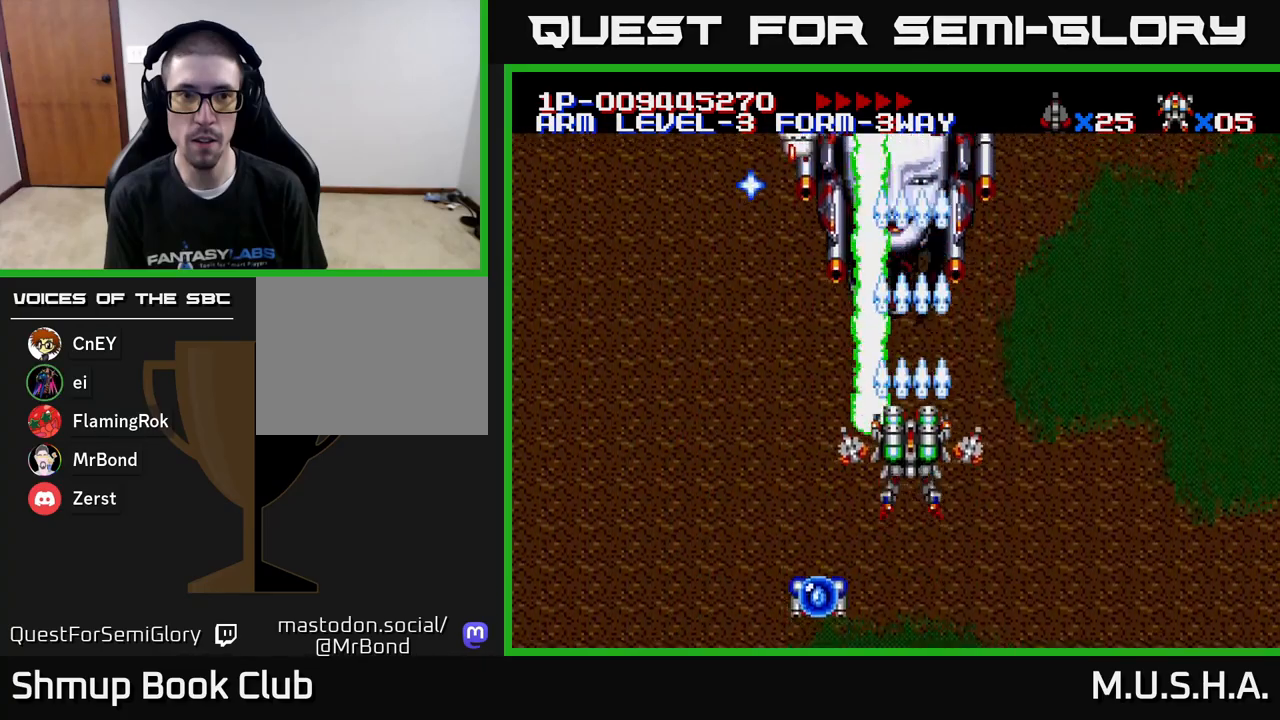
{"buttons": ["X", "Y", "DPAD_LEFT"], "right_stick": "center", "events": [[483, "DPAD_LEFT", "down"]]}
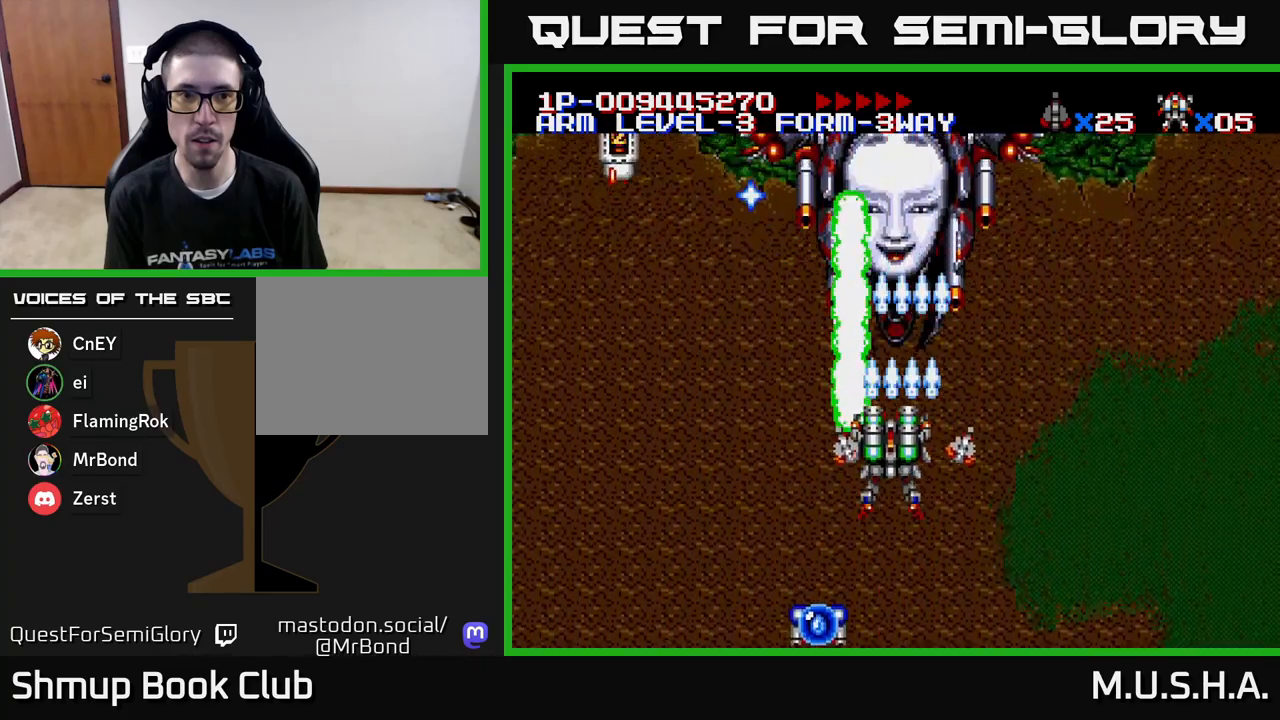
{"buttons": ["X", "Y", "DPAD_UP", "DPAD_LEFT"], "right_stick": "center", "events": [[383, "DPAD_UP", "down"]]}
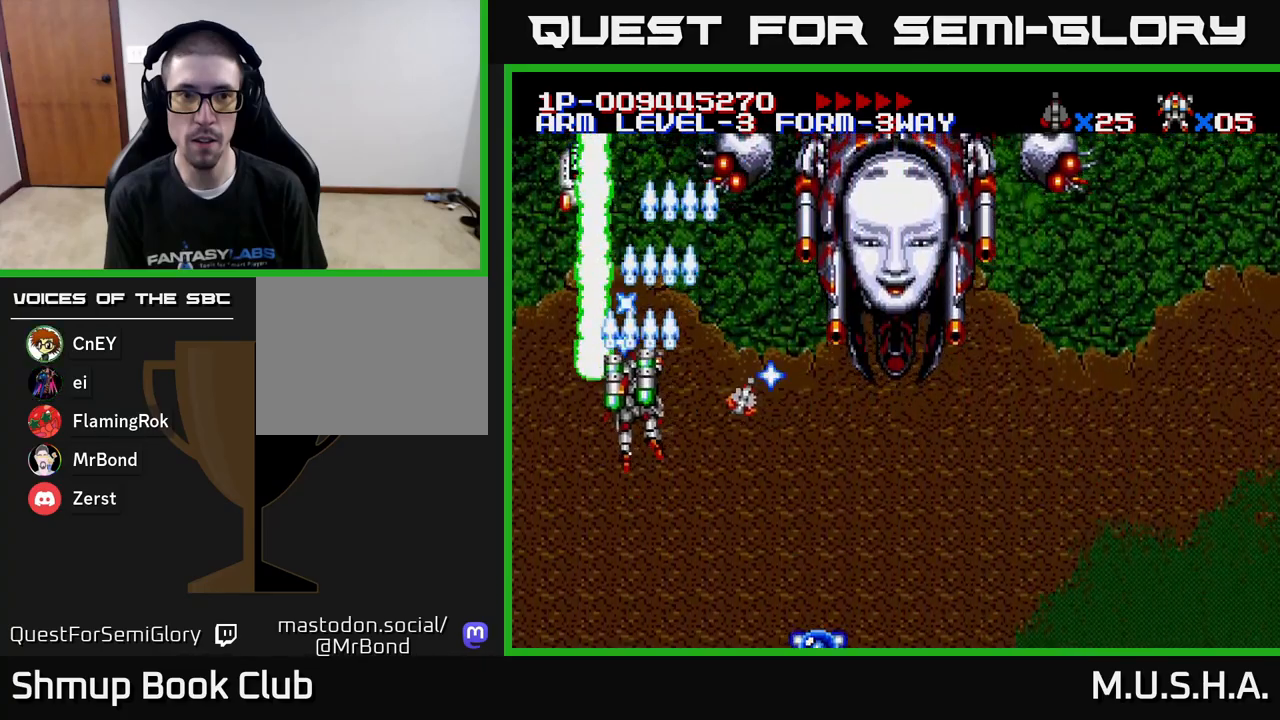
{"buttons": ["X", "Y", "DPAD_UP"], "right_stick": "center", "events": [[100, "DPAD_LEFT", "up"], [133, "DPAD_RIGHT", "down"], [200, "DPAD_RIGHT", "up"], [300, "DPAD_LEFT", "down"], [450, "DPAD_LEFT", "up"]]}